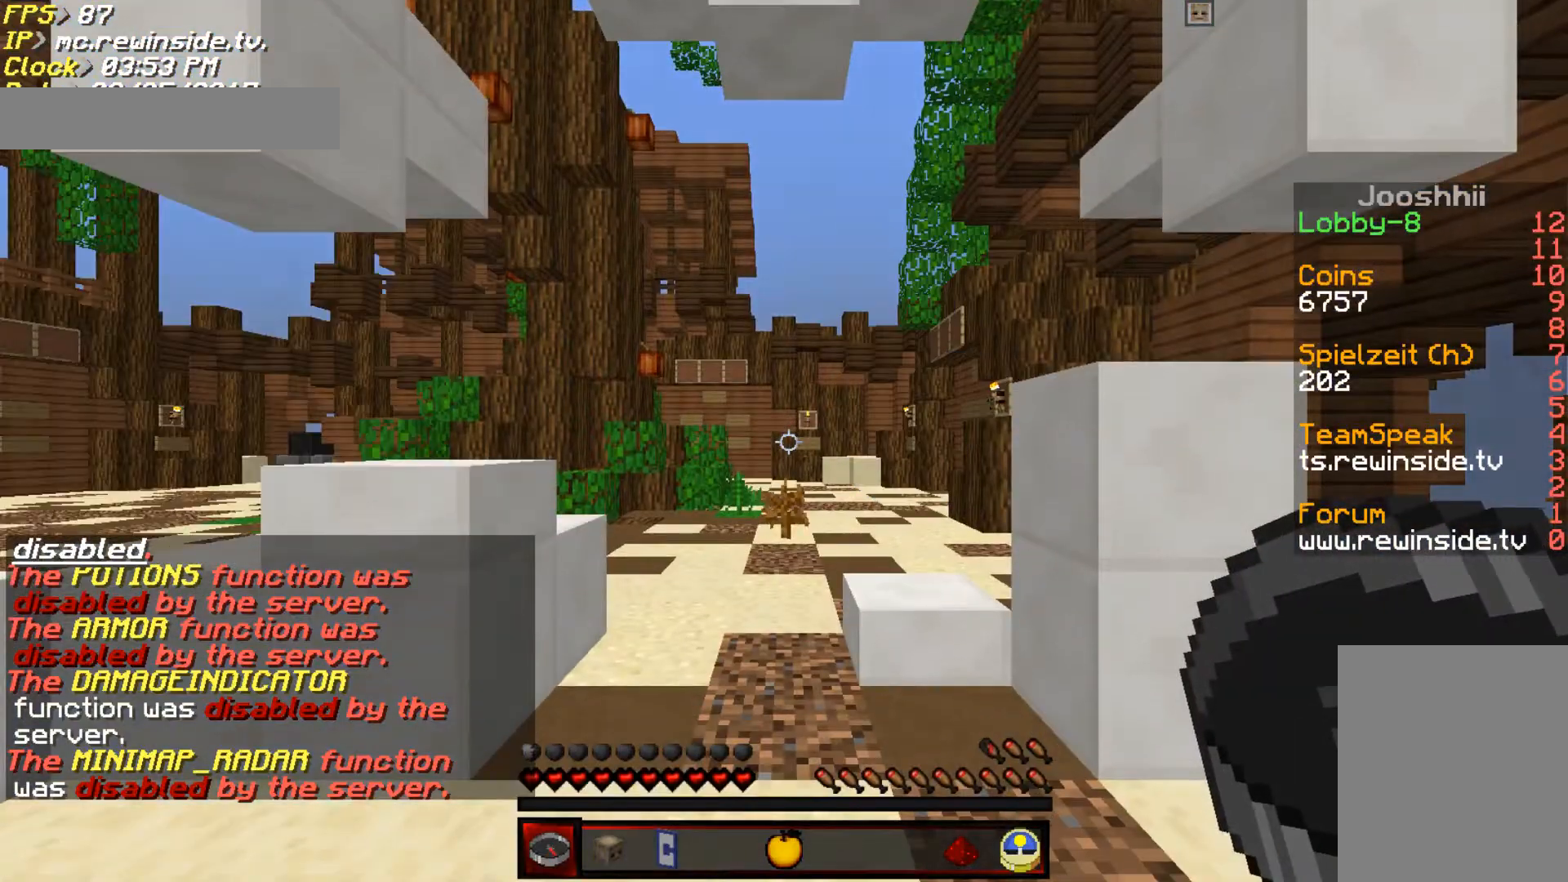
Gameplay with keyboard and mouse; each line is a JSON object with the keys and mouse buttons held at the frame after it. "events" lists presses ("down") and releases ("up") of "a", "d", "s", "w", "mouse_left" and "mouse_right" between this image and that frame as [ms after this image, input, new state], when the widget could be followed in between. "mouse_left", "mouse_right" = the "left", "right" buttons of the "mouse" list. No other keys are recorded. Fast repeated clicks can show as one long hold. Mouse movement is not recorded.
{"keys": ["w"], "mouse": [], "events": [[433, "w", "down"]]}
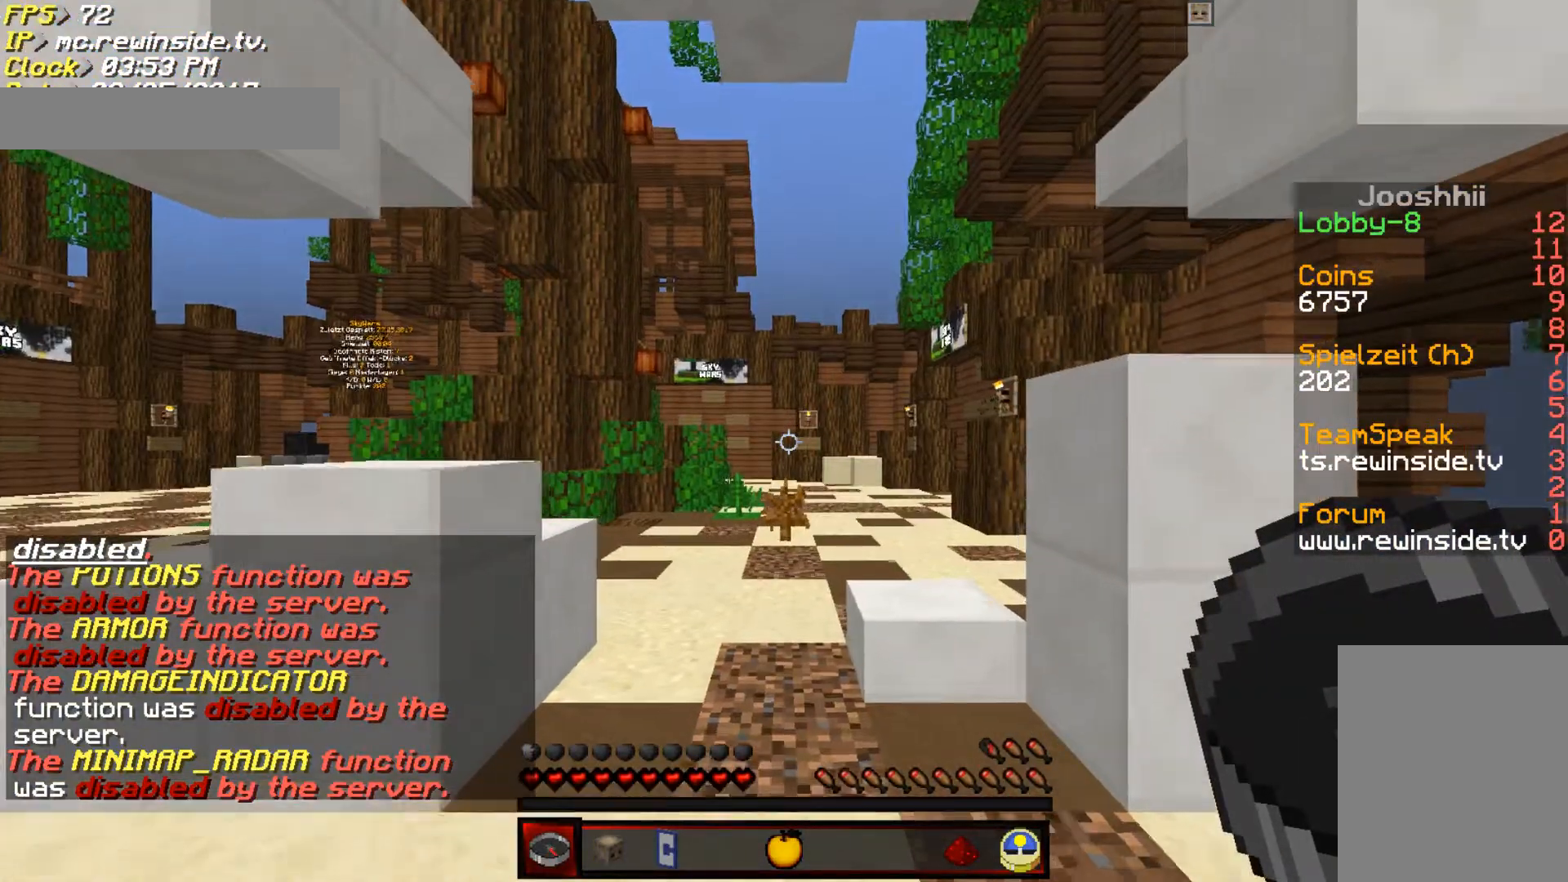
{"keys": ["w"], "mouse": [], "events": []}
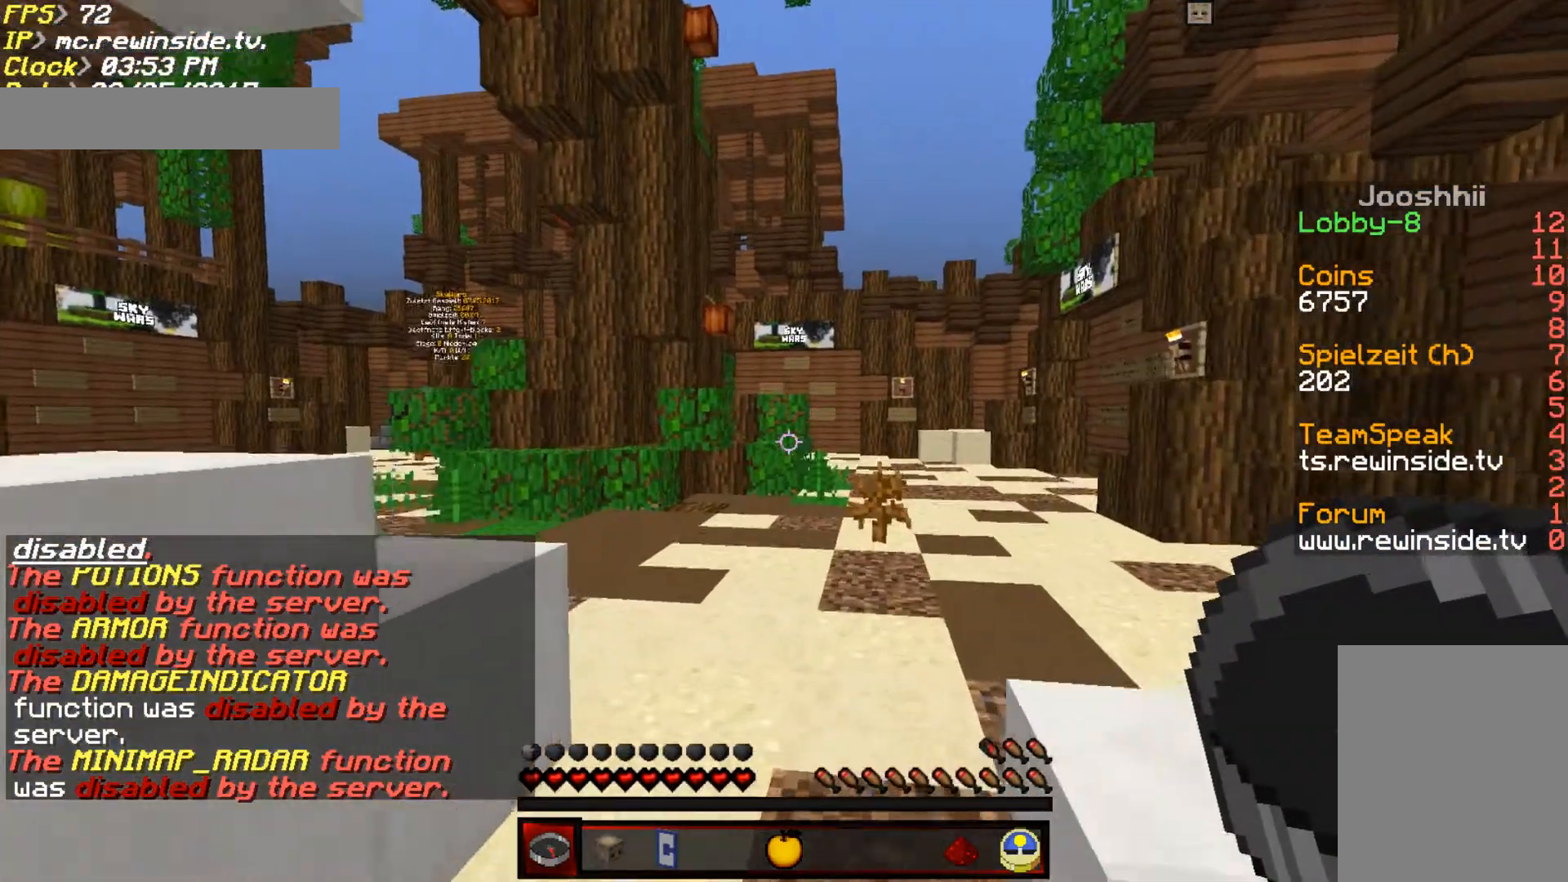
{"keys": ["a", "w"], "mouse": [], "events": [[333, "a", "down"]]}
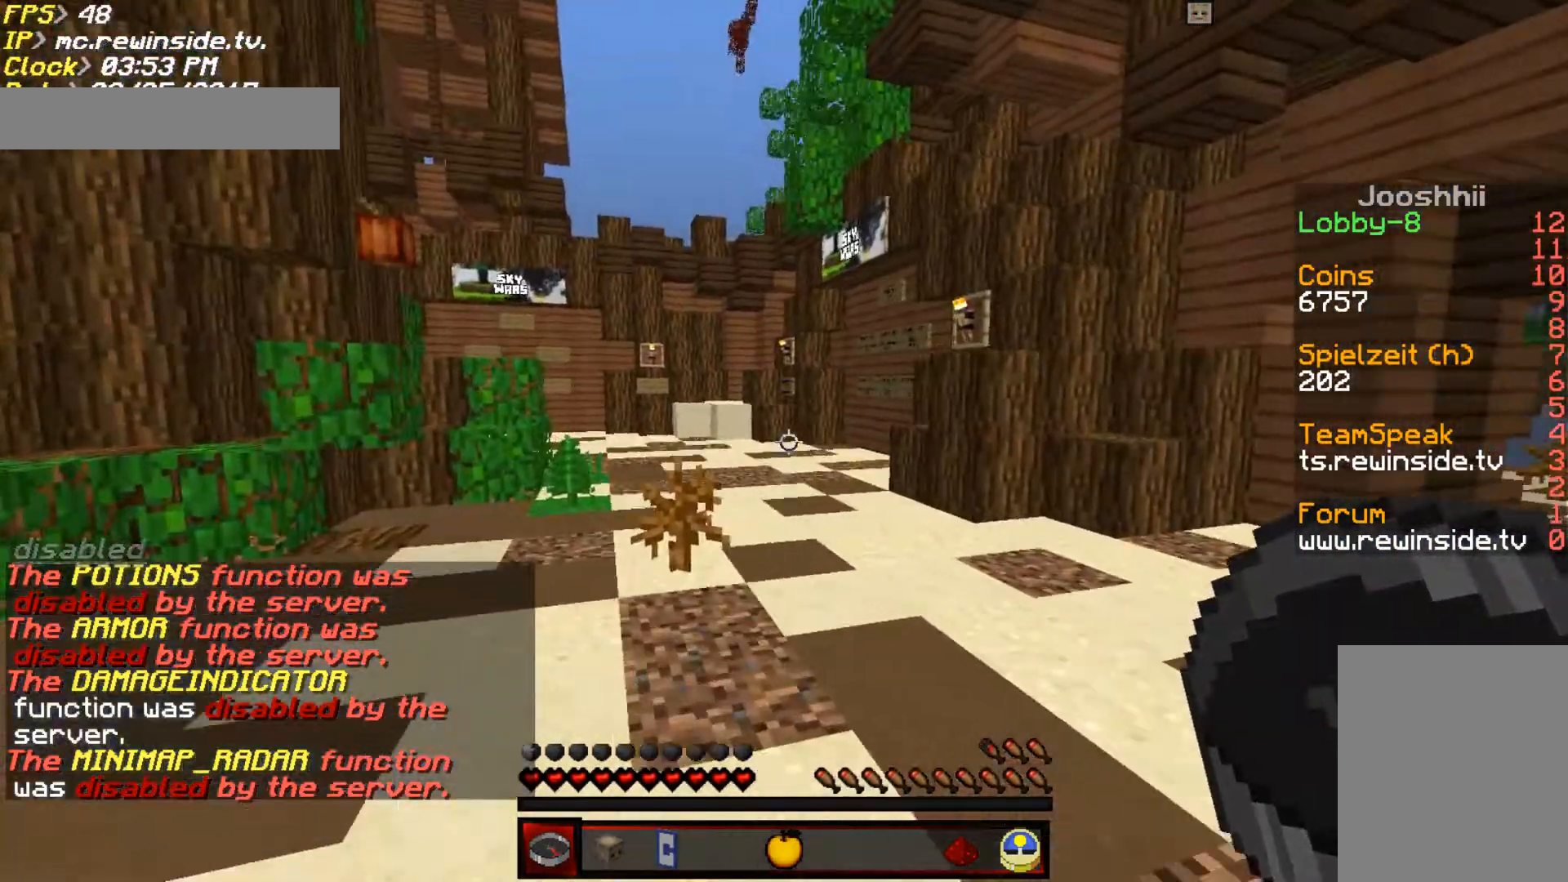
{"keys": ["a", "w"], "mouse": [], "events": []}
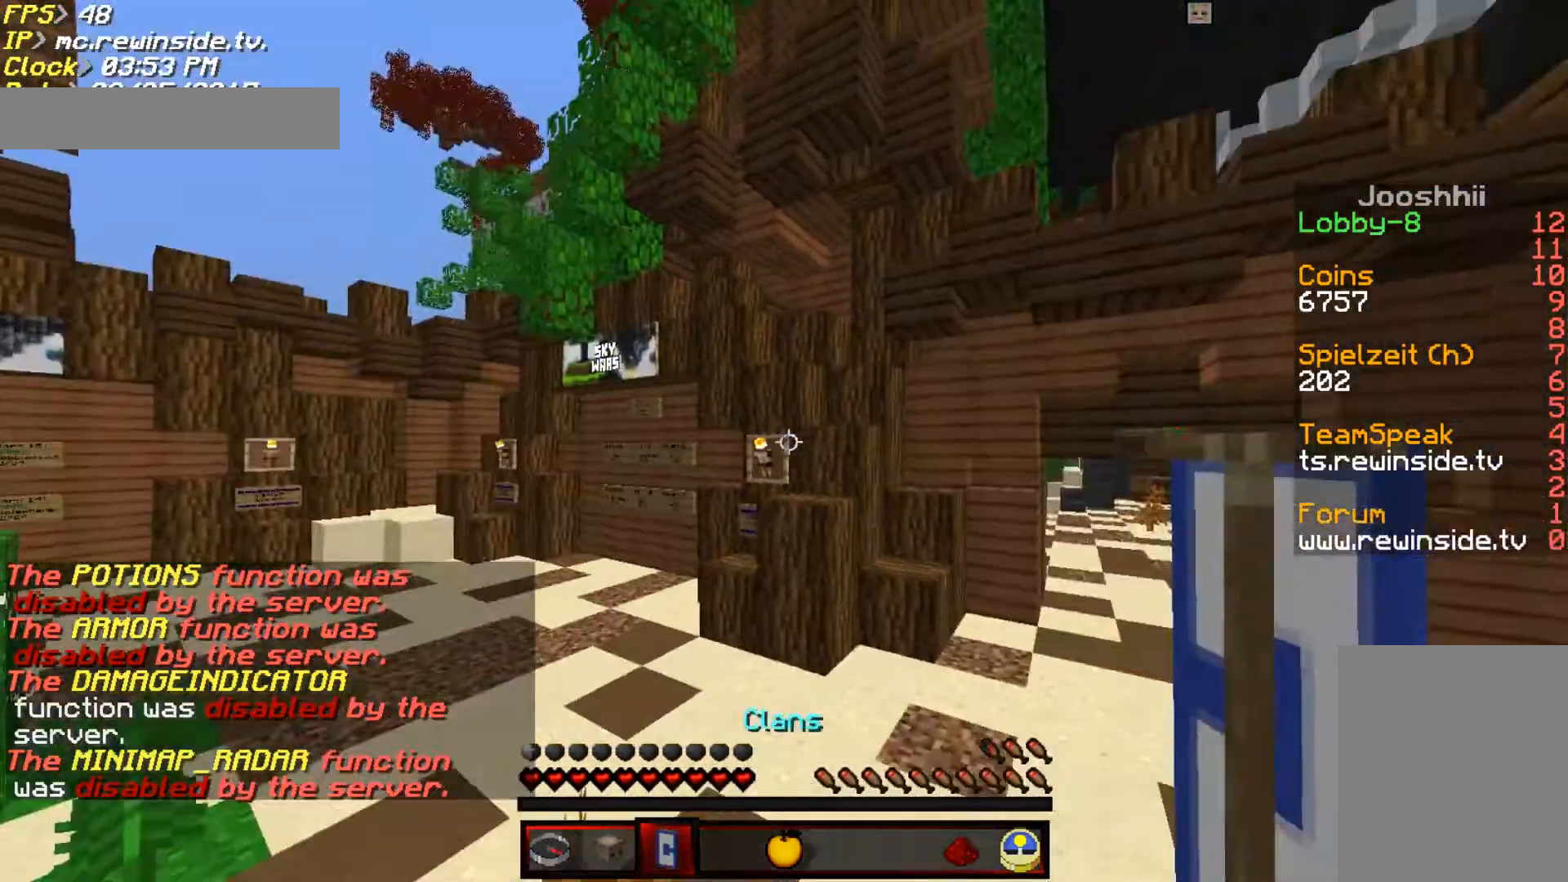
{"keys": ["a", "w"], "mouse": [], "events": []}
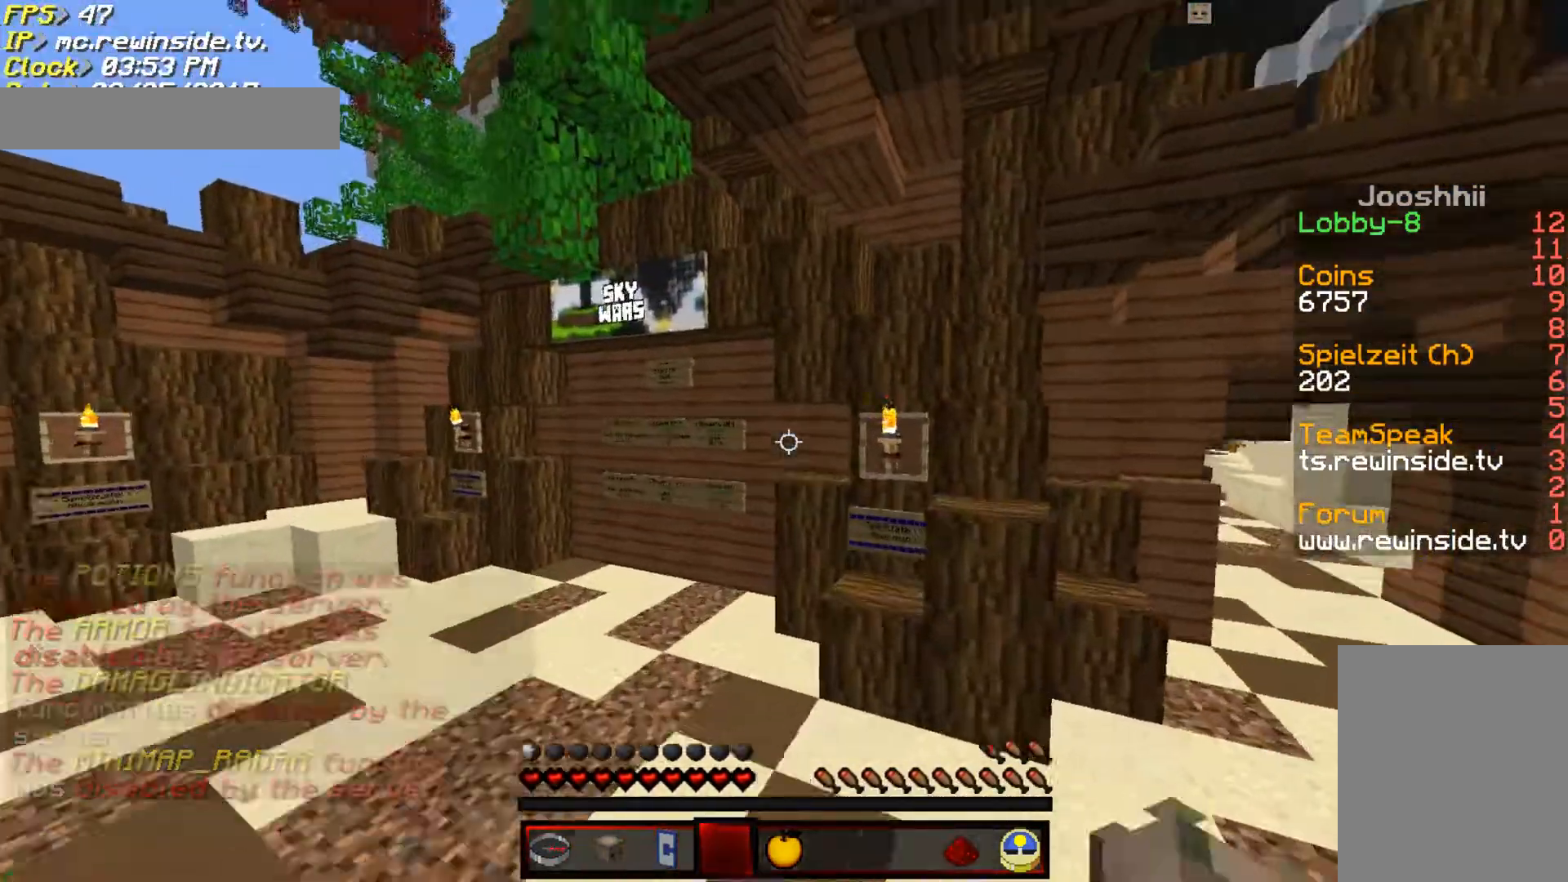
{"keys": ["a", "w"], "mouse": [], "events": []}
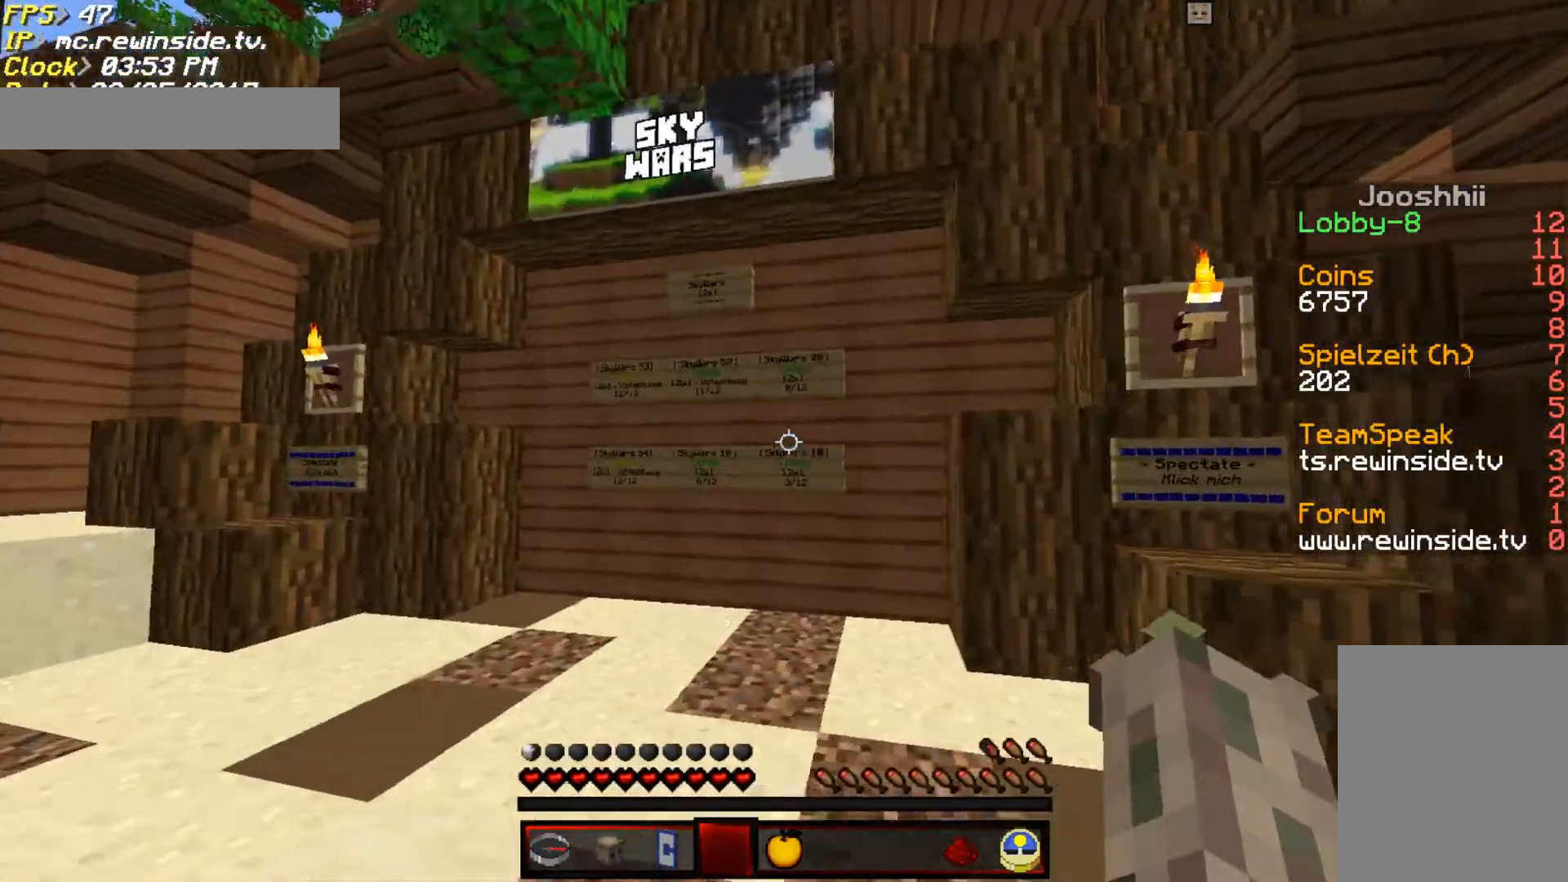
{"keys": ["a"], "mouse": [], "events": [[133, "a", "up"], [367, "a", "down"], [467, "w", "up"]]}
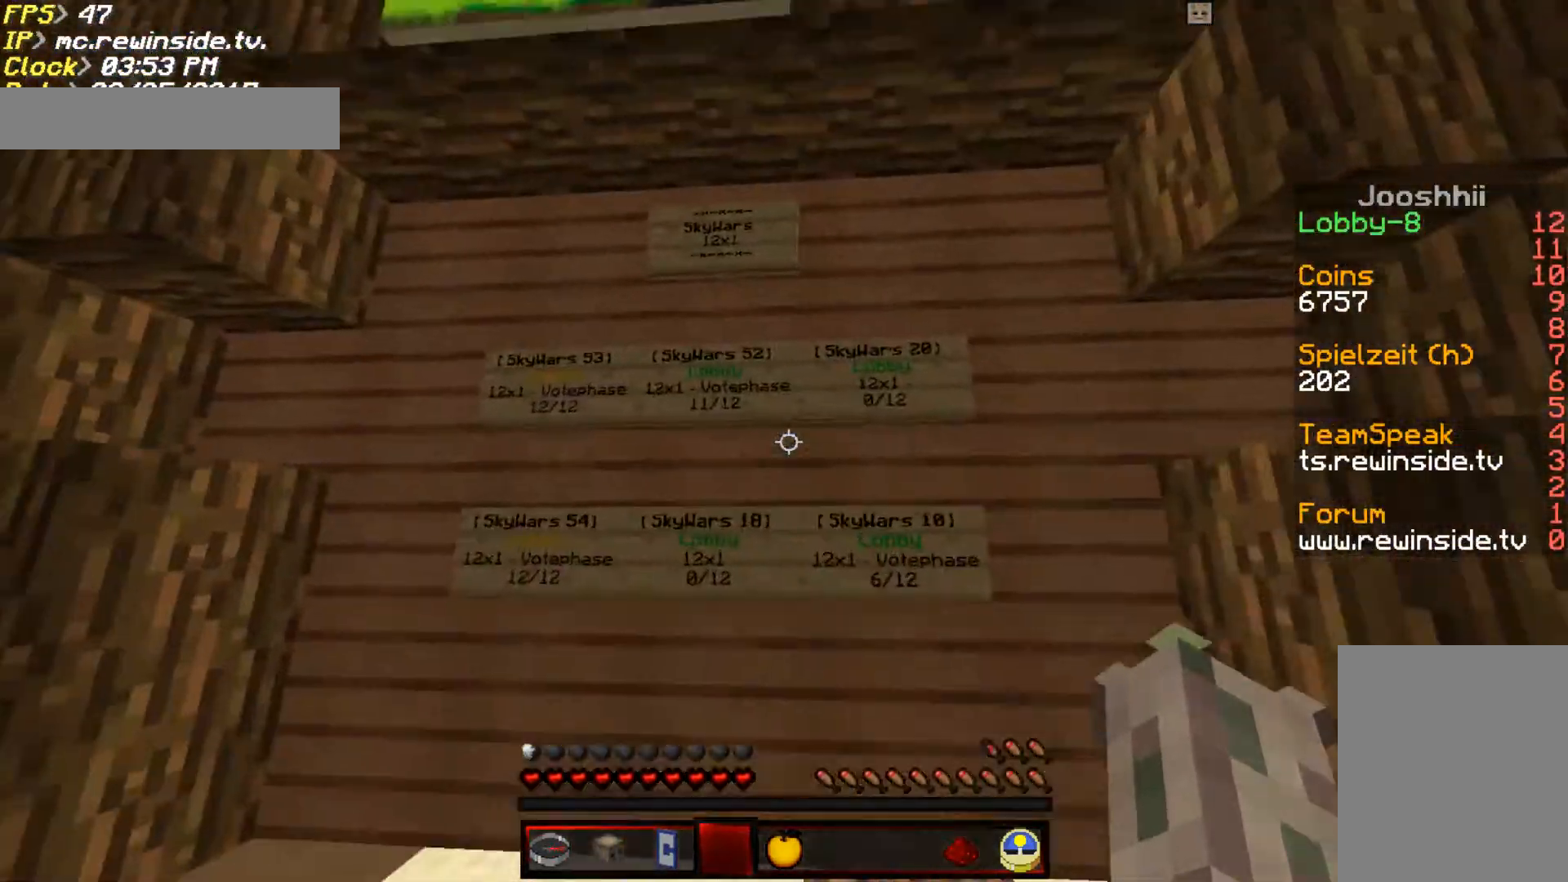
{"keys": ["s"], "mouse": [], "events": [[167, "s", "down"], [200, "a", "up"]]}
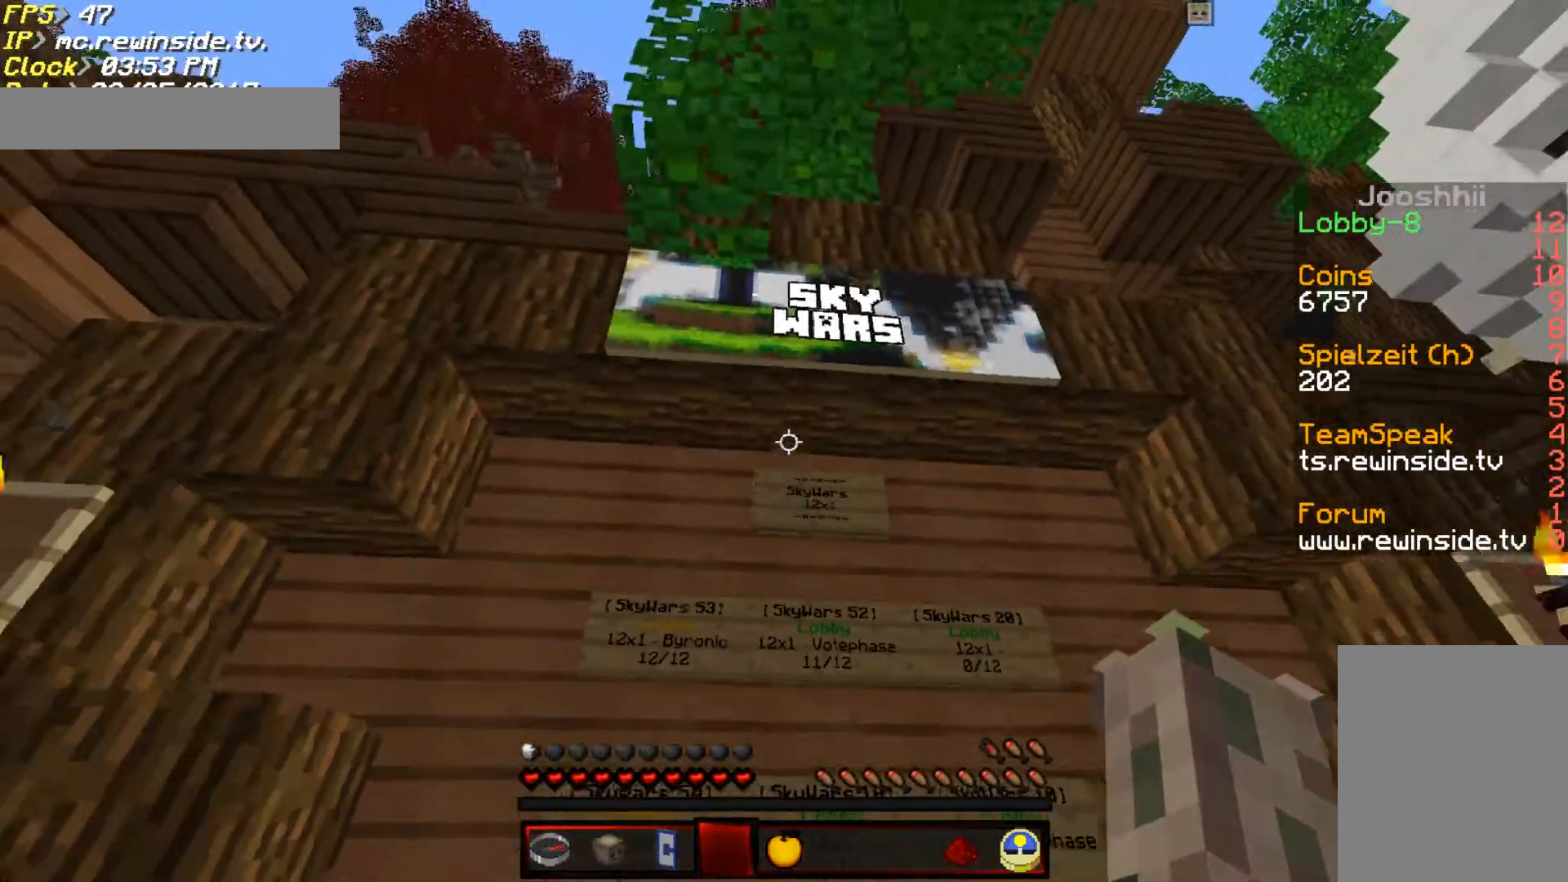
{"keys": ["d", "w"], "mouse": [], "events": [[67, "s", "up"], [333, "w", "down"], [500, "d", "down"]]}
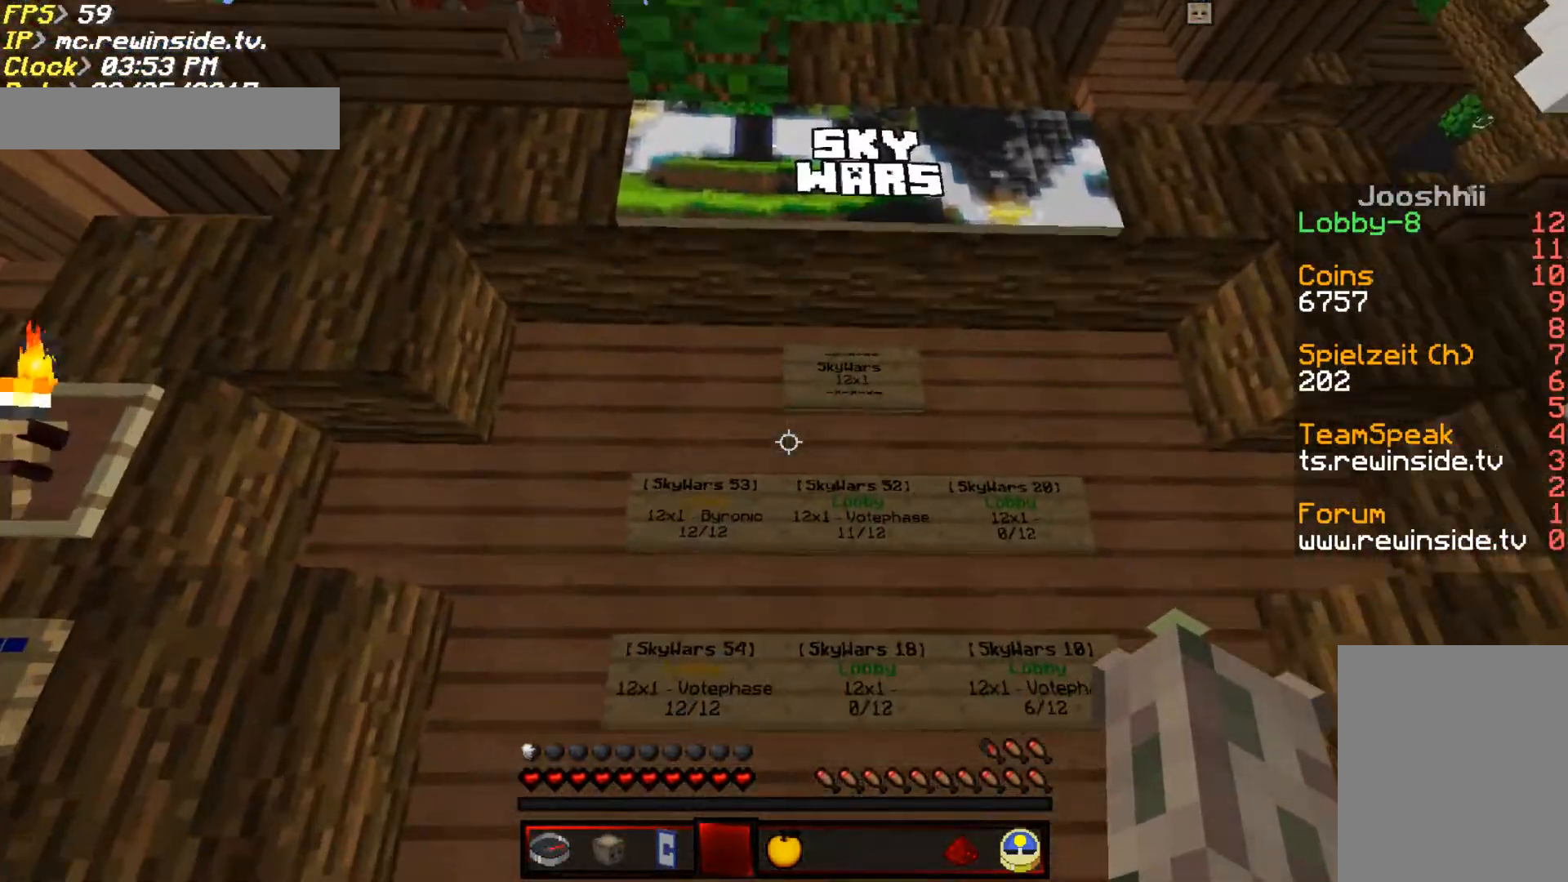
{"keys": ["w"], "mouse": [], "events": [[133, "d", "up"], [200, "w", "up"], [500, "w", "down"]]}